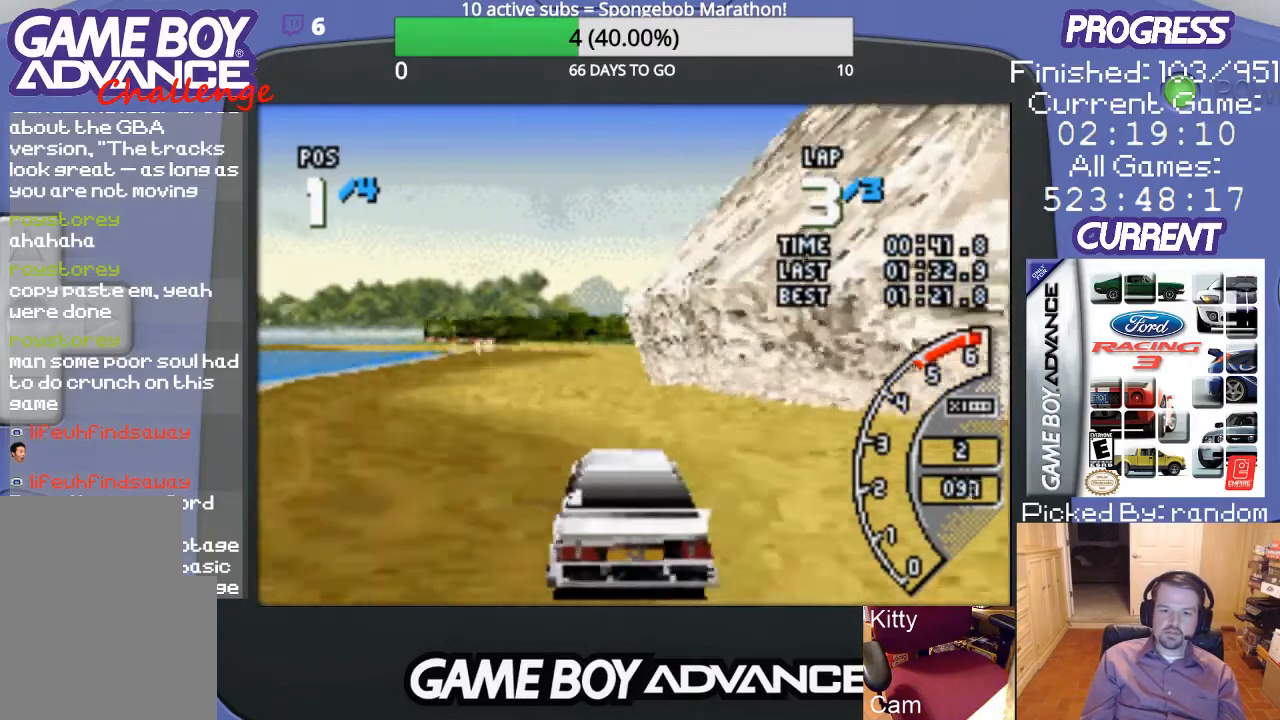
Gameplay with a controller (Nintendo layout); each line is a JSON object with the inputs held at the frame after it. "events" lists button and stick changes between this image and that frame as [ms after this image, input, new state], when the widget could be followed in between. Not read: L3 R3.
{"buttons": ["A"], "events": []}
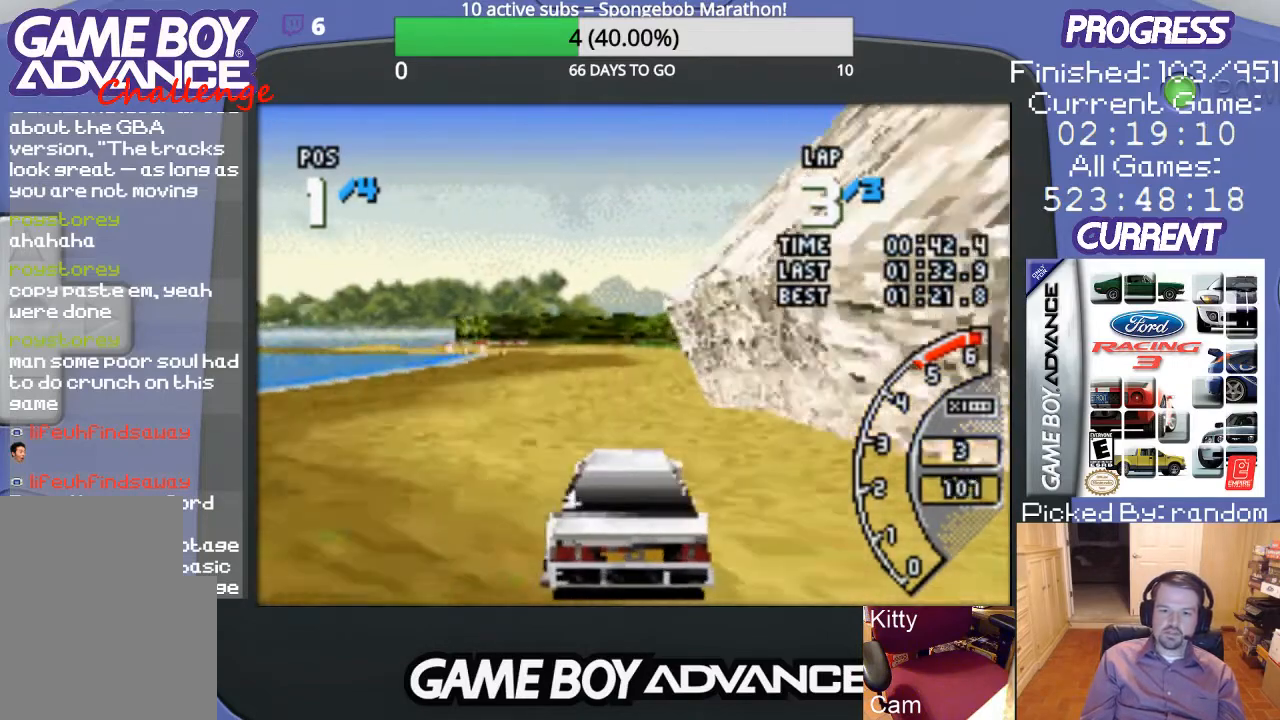
{"buttons": ["A"], "events": [[133, "DPAD_RIGHT", "down"], [233, "DPAD_RIGHT", "up"]]}
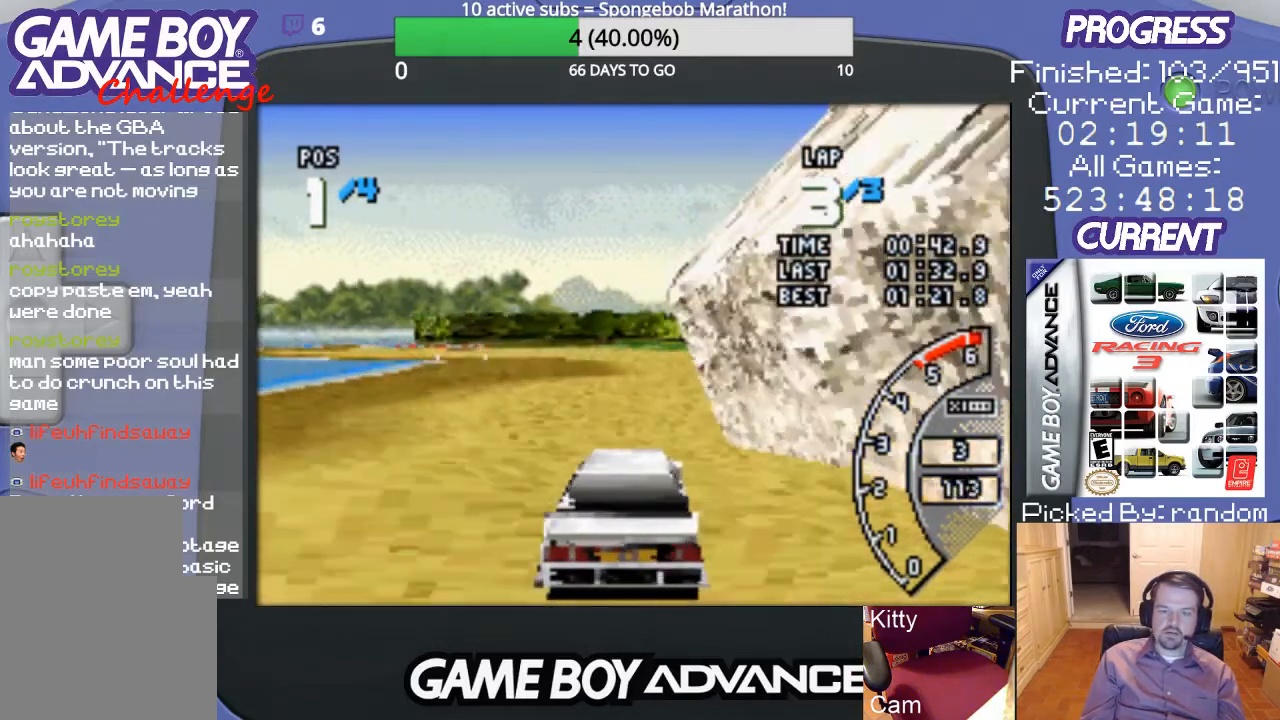
{"buttons": ["A", "DPAD_LEFT"], "events": [[467, "DPAD_LEFT", "down"]]}
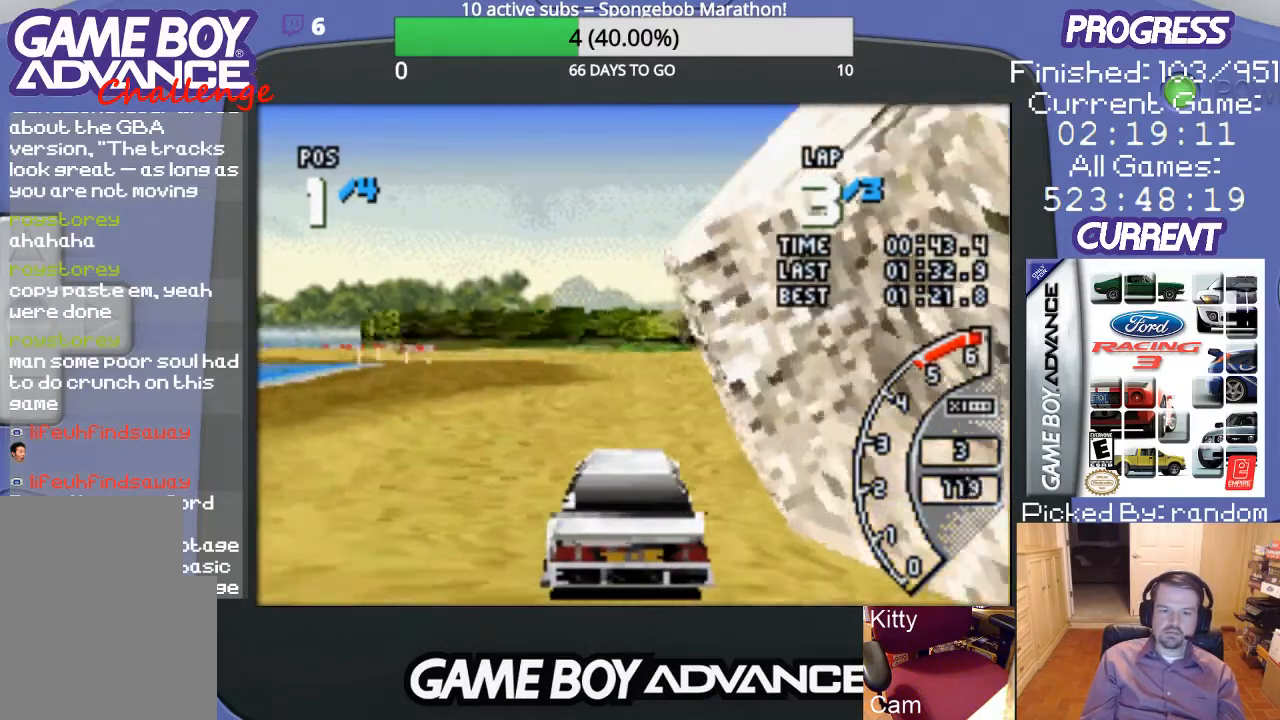
{"buttons": ["A"], "events": [[67, "DPAD_LEFT", "up"]]}
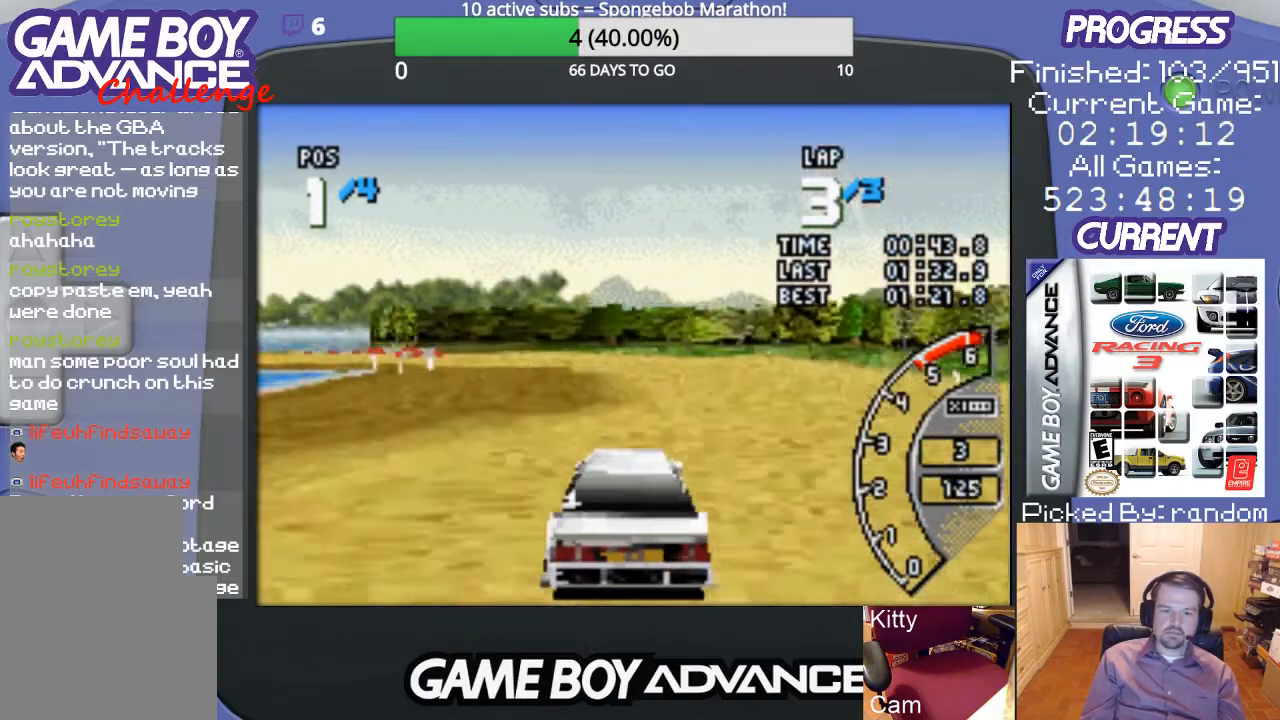
{"buttons": ["A", "DPAD_LEFT"], "events": [[167, "DPAD_LEFT", "down"], [367, "DPAD_LEFT", "up"], [467, "DPAD_LEFT", "down"]]}
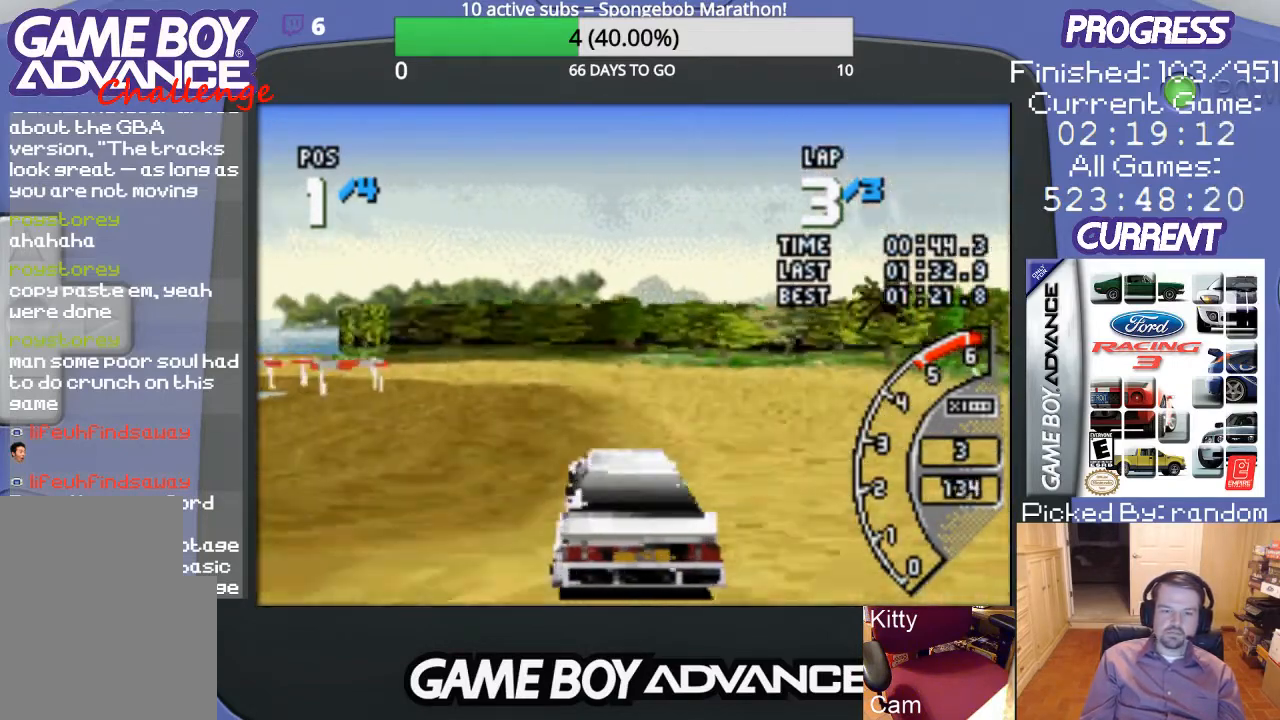
{"buttons": ["DPAD_LEFT"], "events": [[200, "DPAD_LEFT", "up"], [300, "DPAD_LEFT", "down"], [467, "A", "up"]]}
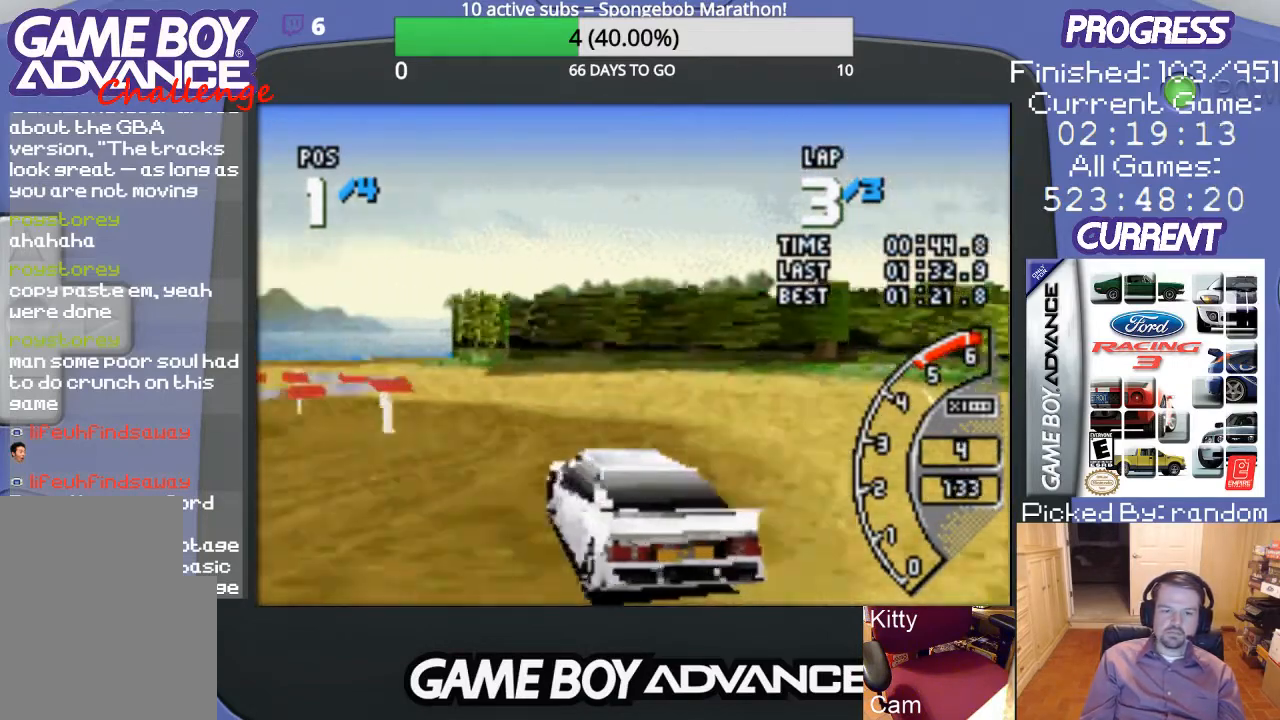
{"buttons": ["A"], "events": [[33, "A", "down"], [100, "DPAD_LEFT", "up"], [233, "DPAD_LEFT", "down"], [333, "DPAD_LEFT", "up"]]}
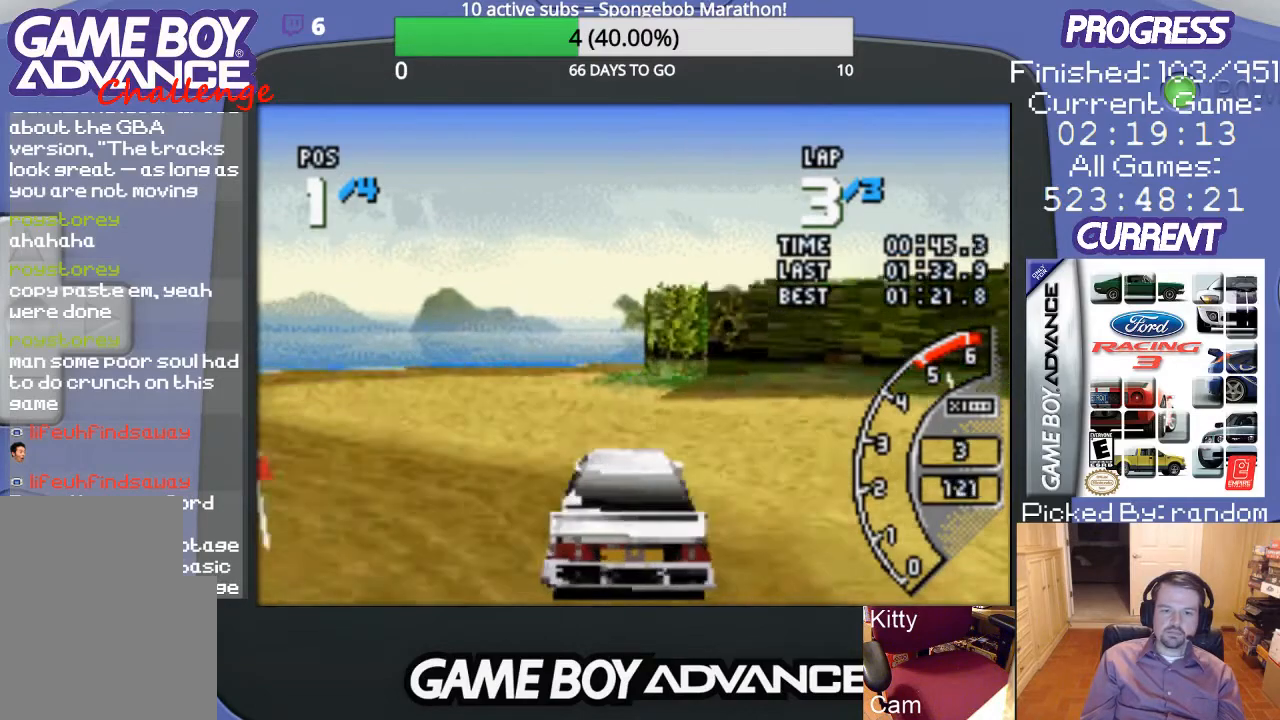
{"buttons": ["A", "DPAD_LEFT"], "events": [[33, "DPAD_RIGHT", "down"], [267, "DPAD_RIGHT", "up"], [367, "DPAD_LEFT", "down"]]}
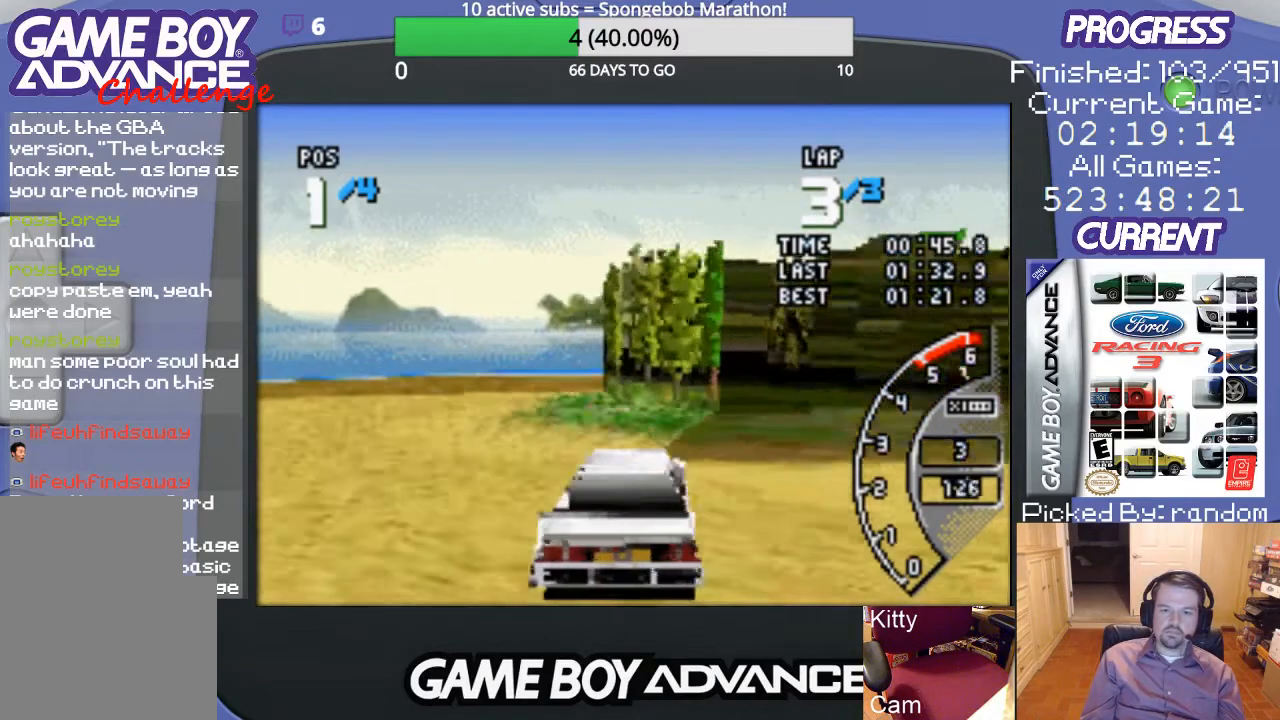
{"buttons": ["DPAD_RIGHT"], "events": [[100, "A", "up"], [100, "DPAD_LEFT", "up"], [133, "DPAD_RIGHT", "down"], [167, "DPAD_UP", "down"], [500, "DPAD_UP", "up"]]}
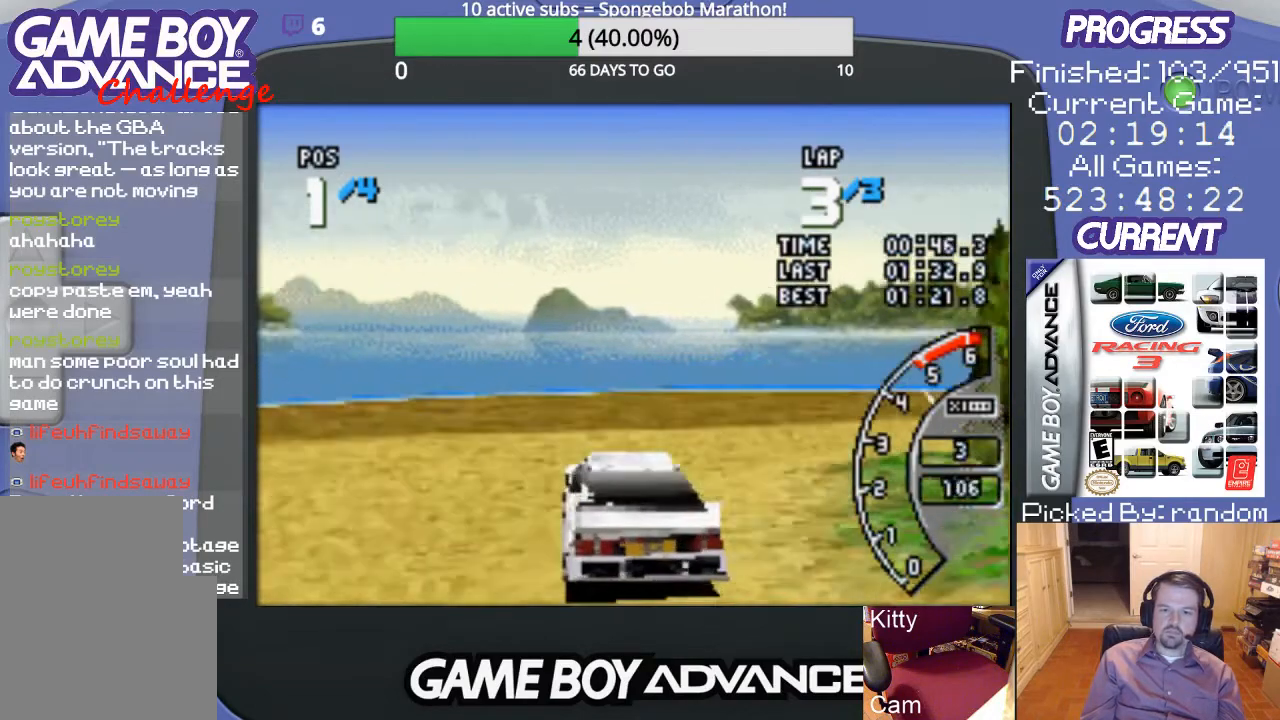
{"buttons": ["DPAD_UP", "DPAD_RIGHT"], "events": [[100, "DPAD_UP", "down"]]}
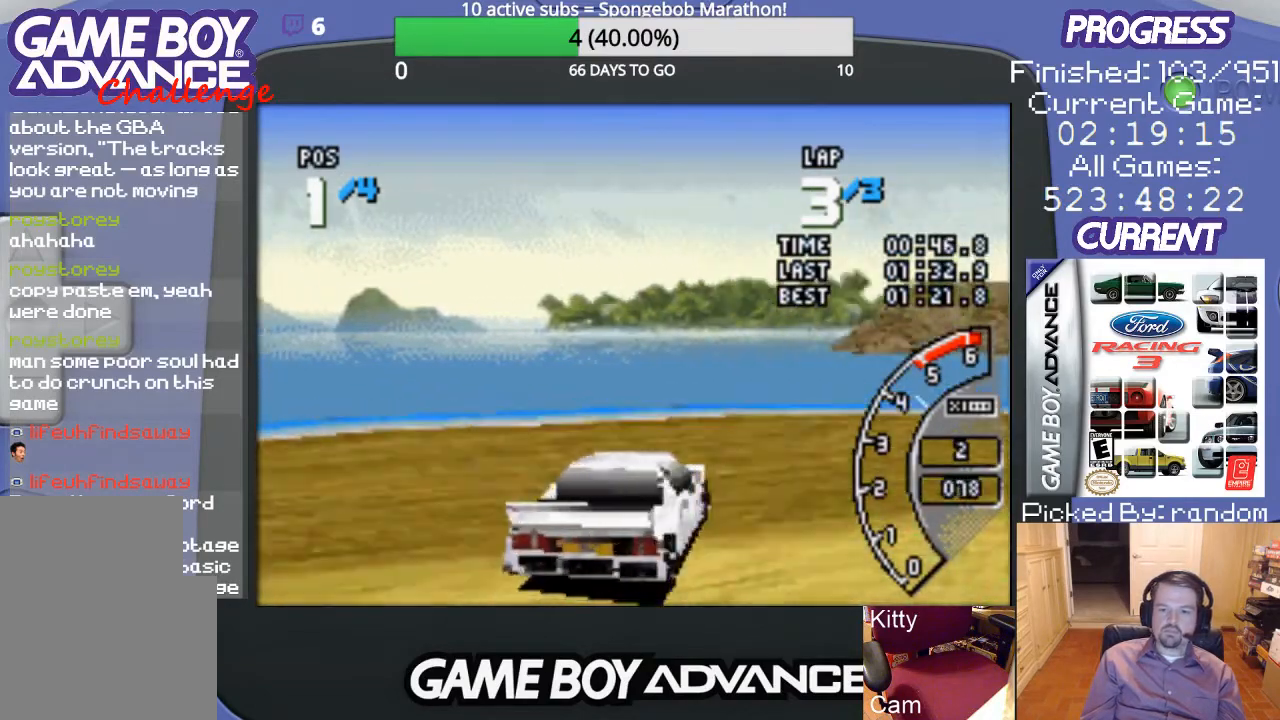
{"buttons": ["A", "DPAD_UP", "DPAD_RIGHT"], "events": [[200, "A", "down"]]}
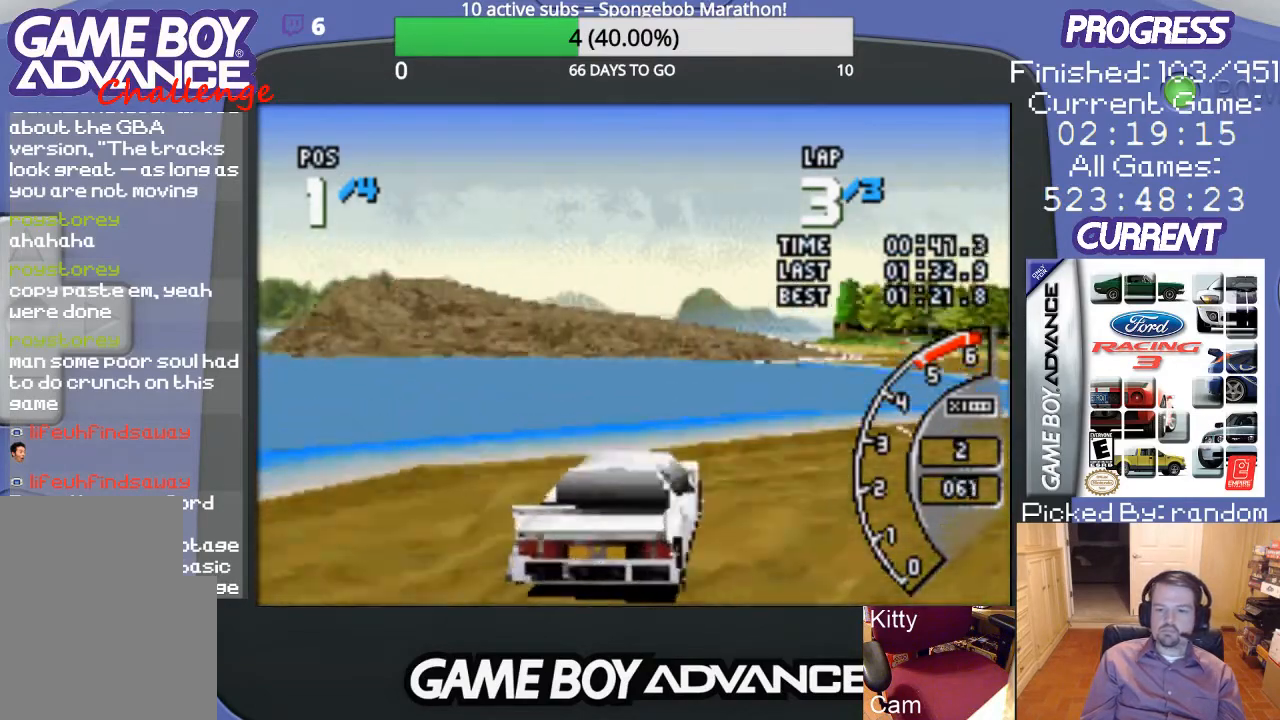
{"buttons": ["A", "DPAD_RIGHT"], "events": [[100, "DPAD_UP", "up"], [300, "DPAD_UP", "down"], [333, "DPAD_UP", "up"]]}
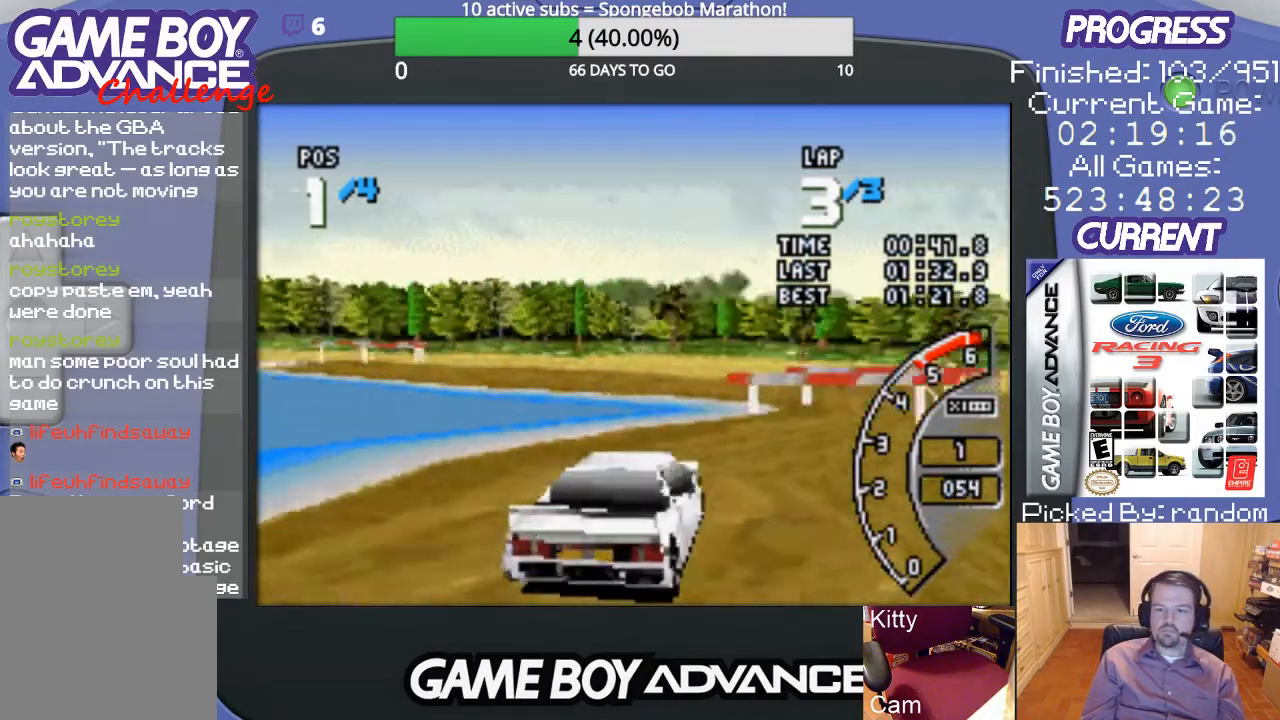
{"buttons": ["A"], "events": [[33, "DPAD_UP", "down"], [100, "DPAD_UP", "up"], [133, "DPAD_RIGHT", "up"]]}
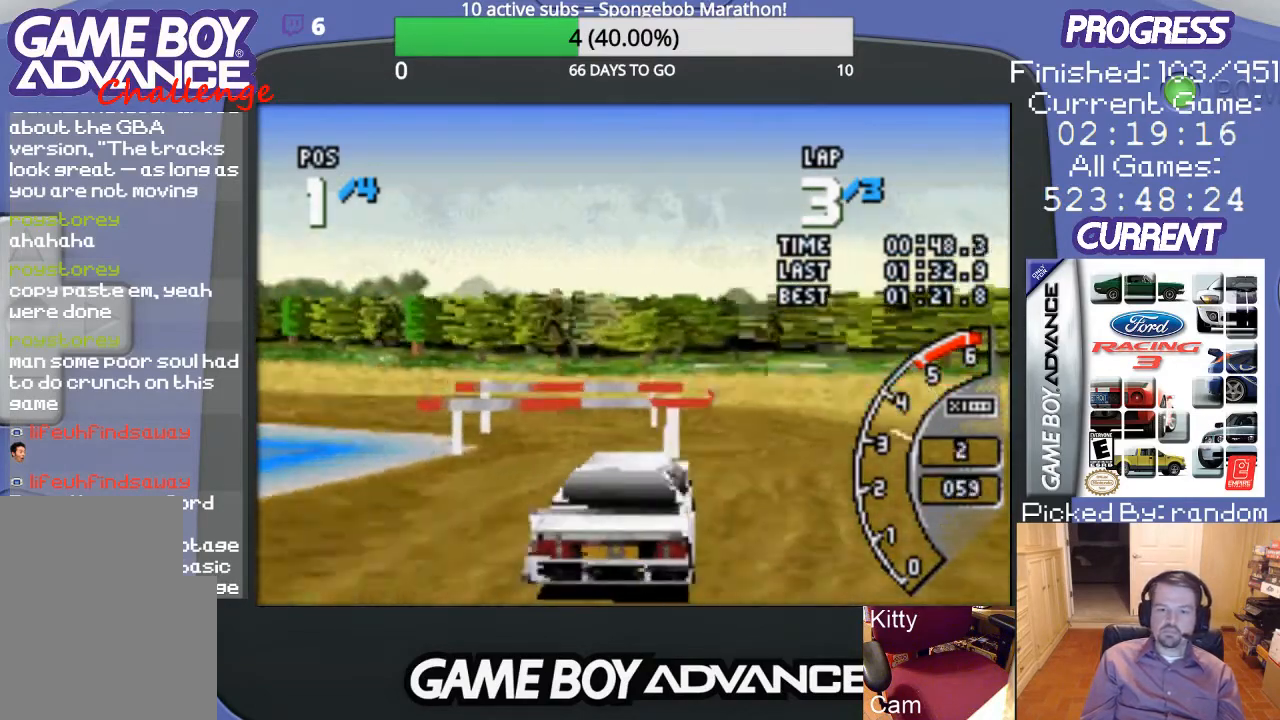
{"buttons": ["A", "DPAD_UP", "DPAD_LEFT"], "events": [[33, "DPAD_LEFT", "down"], [133, "DPAD_UP", "down"], [167, "A", "up"], [267, "A", "down"]]}
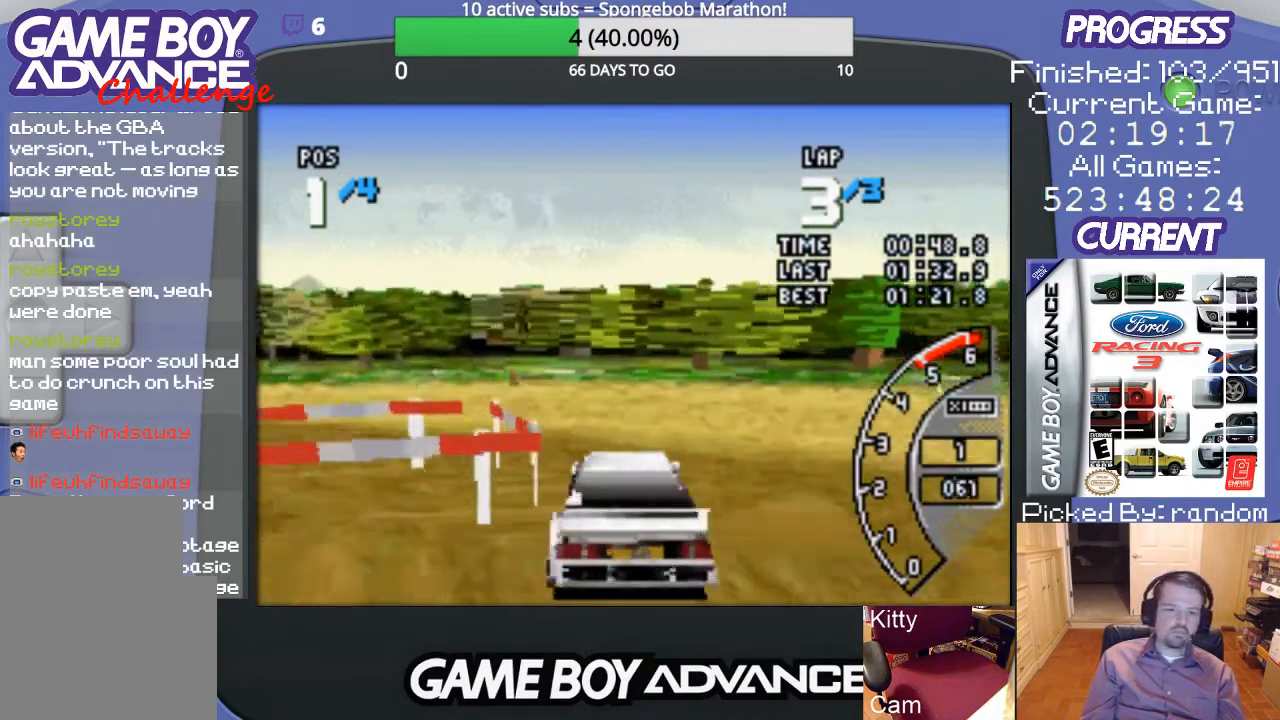
{"buttons": ["A", "DPAD_UP", "DPAD_LEFT"], "events": []}
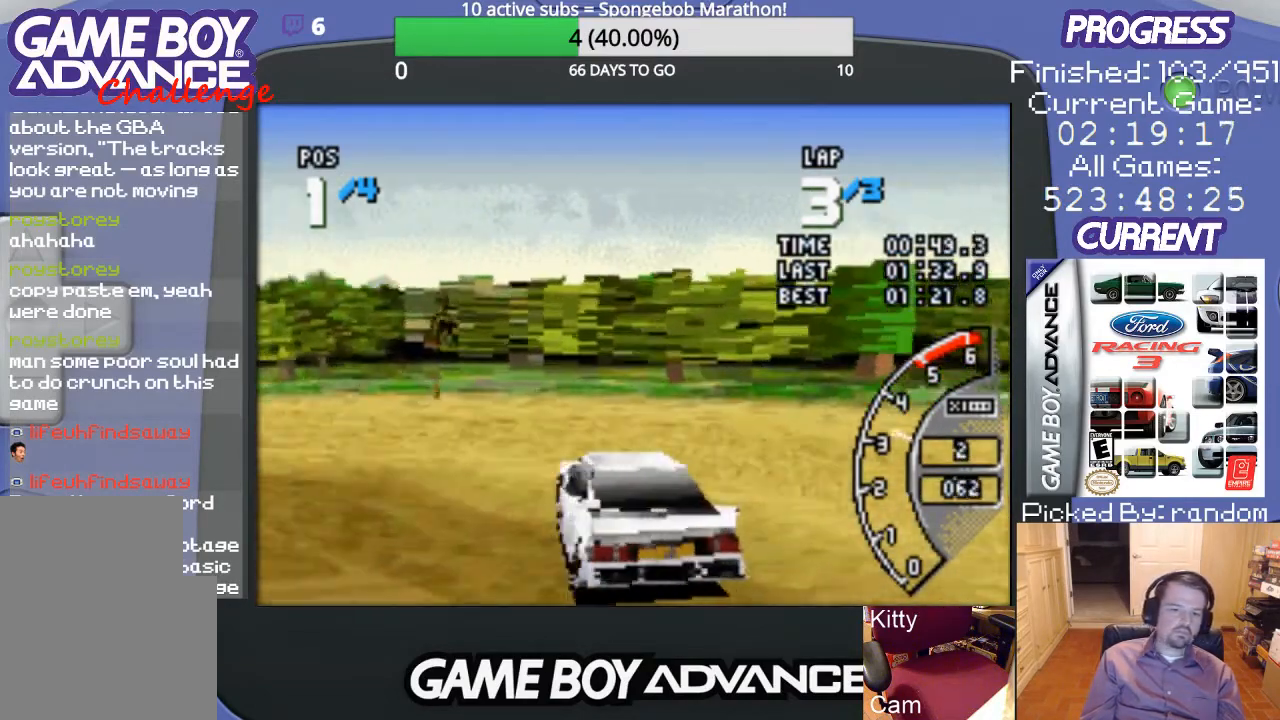
{"buttons": ["A", "DPAD_UP", "DPAD_LEFT"], "events": [[67, "A", "up"], [267, "A", "down"]]}
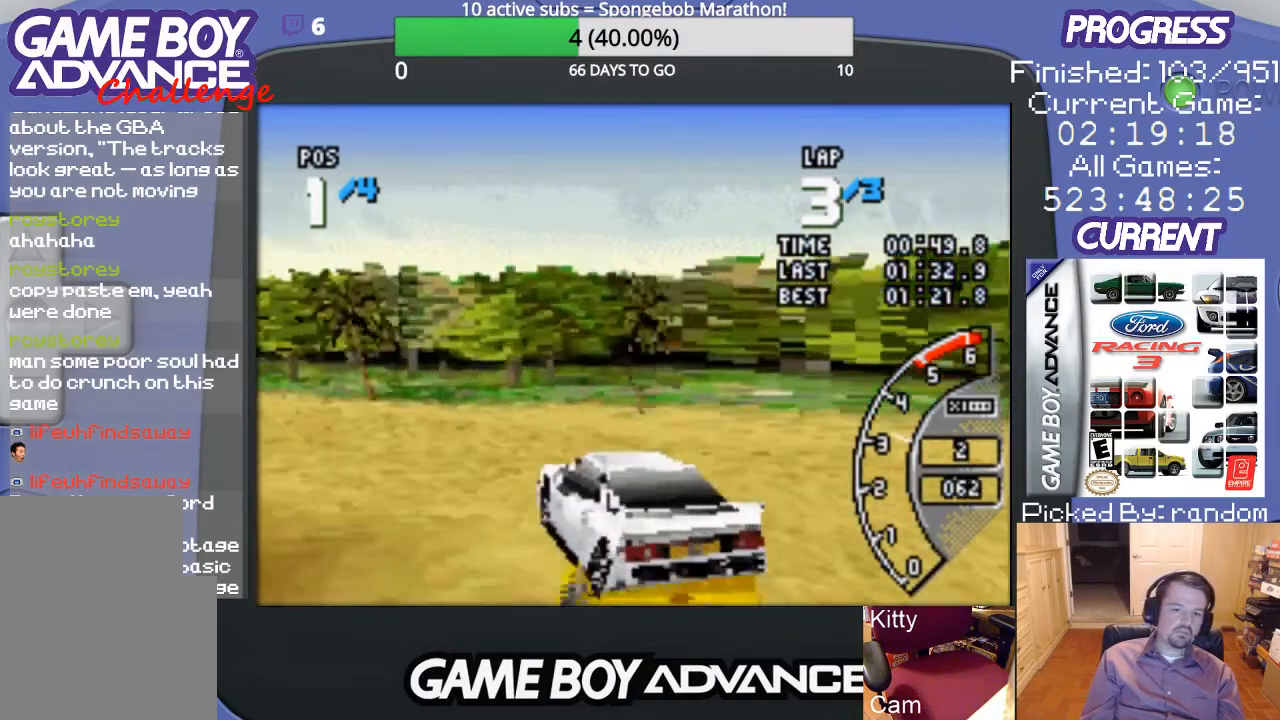
{"buttons": ["A", "DPAD_UP", "DPAD_LEFT"], "events": []}
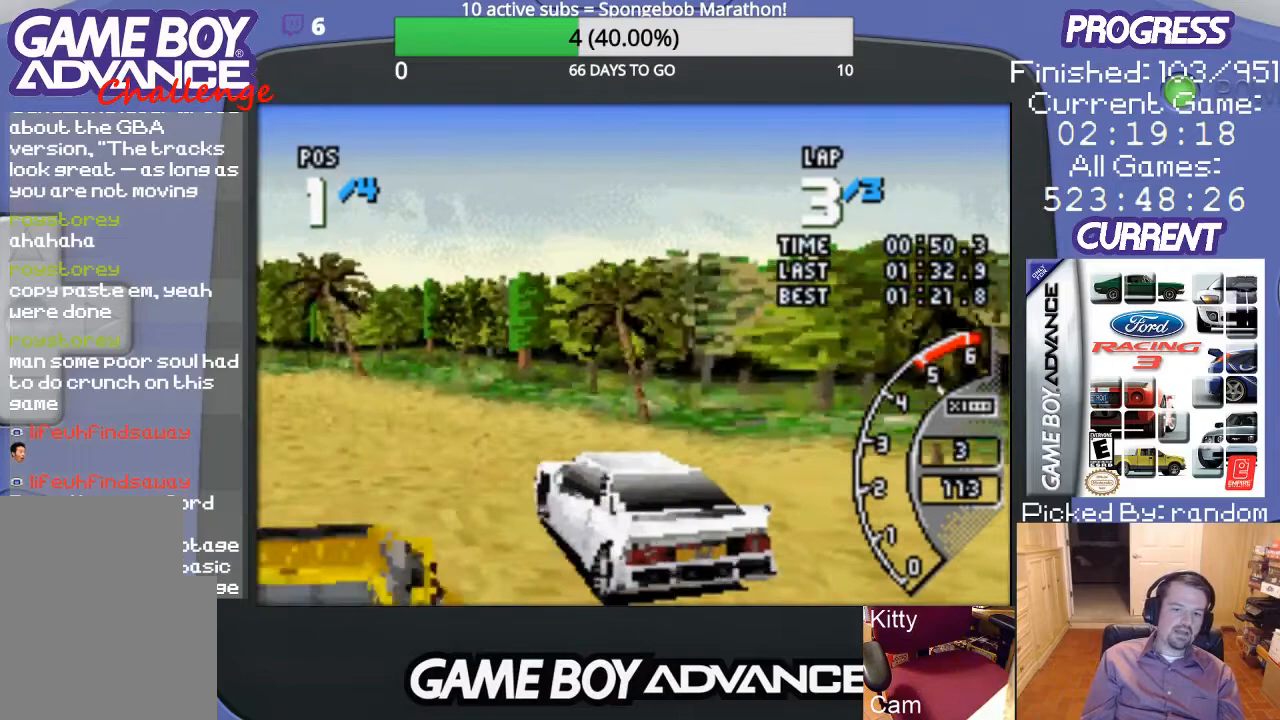
{"buttons": ["A"], "events": [[267, "DPAD_UP", "up"], [333, "DPAD_LEFT", "up"]]}
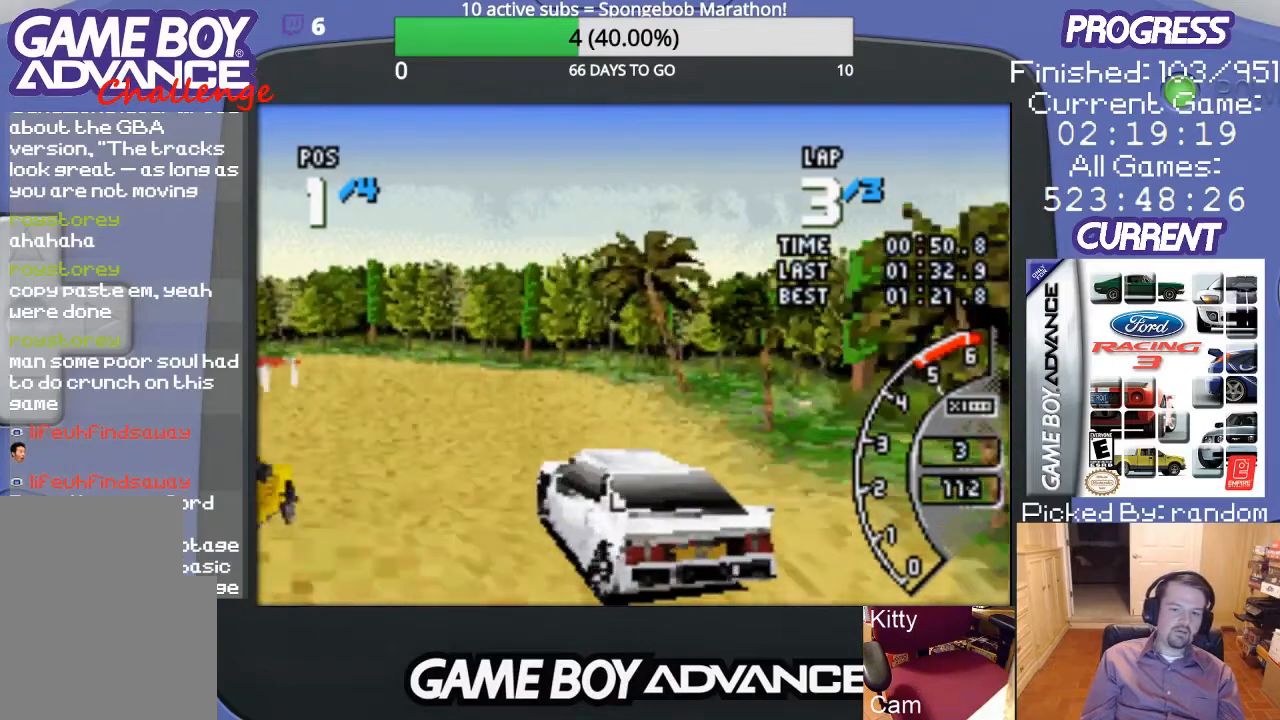
{"buttons": ["A"], "events": [[300, "DPAD_LEFT", "down"], [467, "DPAD_LEFT", "up"]]}
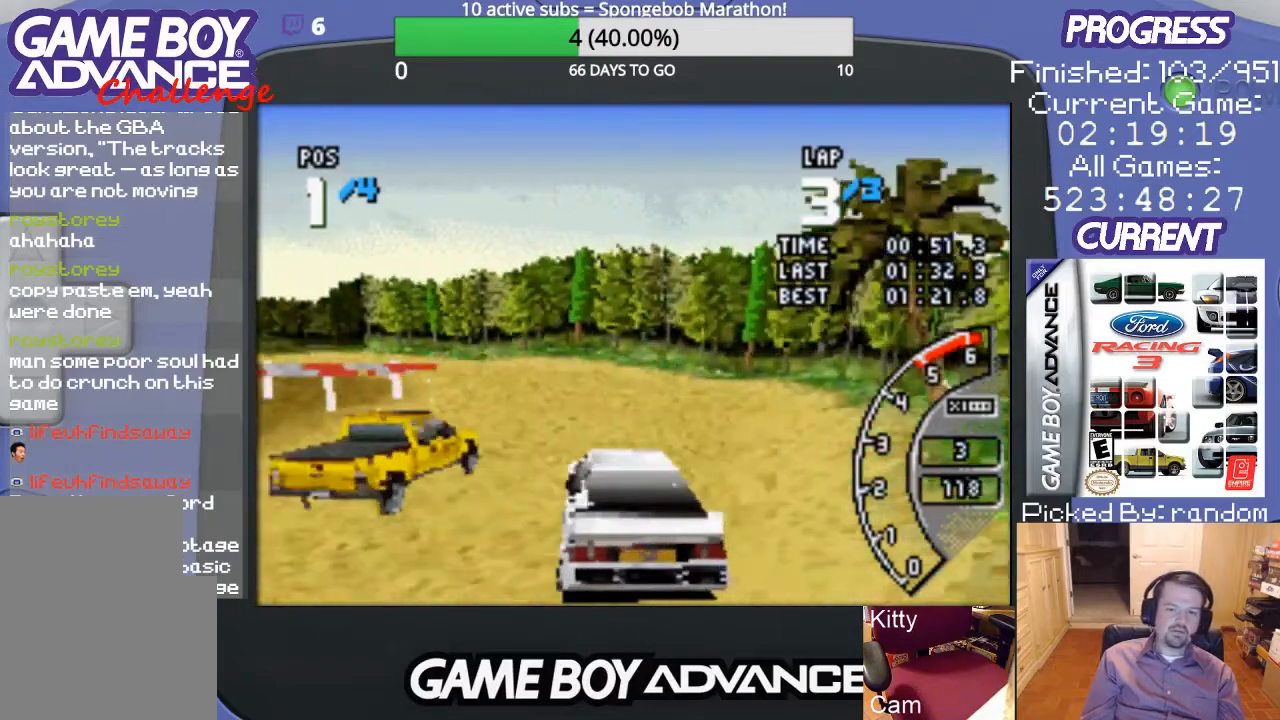
{"buttons": ["A"], "events": []}
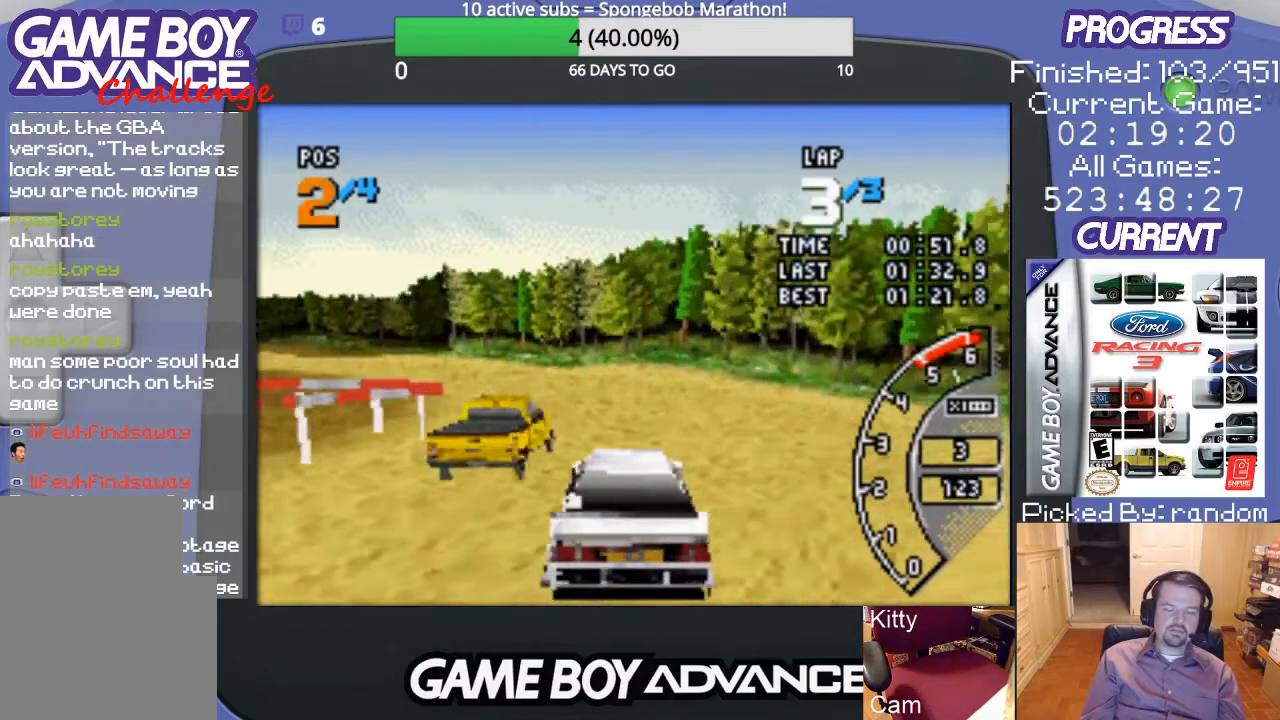
{"buttons": ["A"], "events": [[33, "DPAD_LEFT", "down"], [500, "DPAD_LEFT", "up"]]}
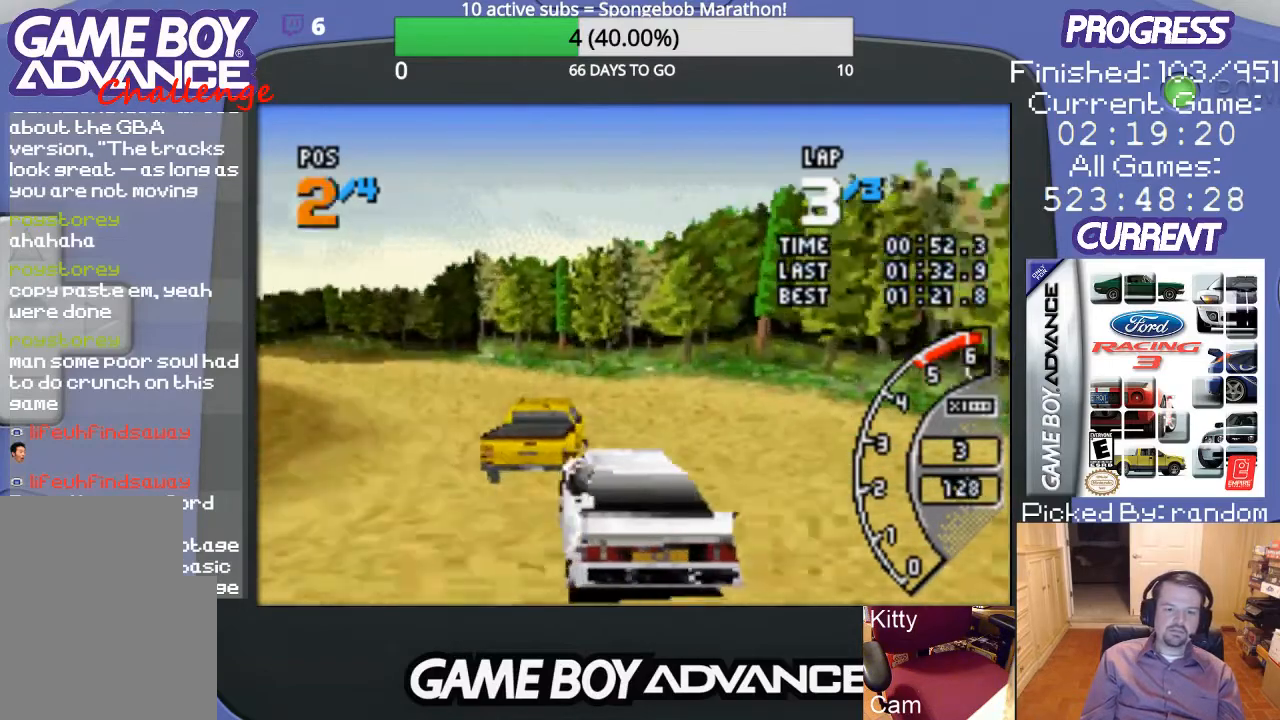
{"buttons": ["A"], "events": [[133, "DPAD_LEFT", "down"], [500, "DPAD_LEFT", "up"]]}
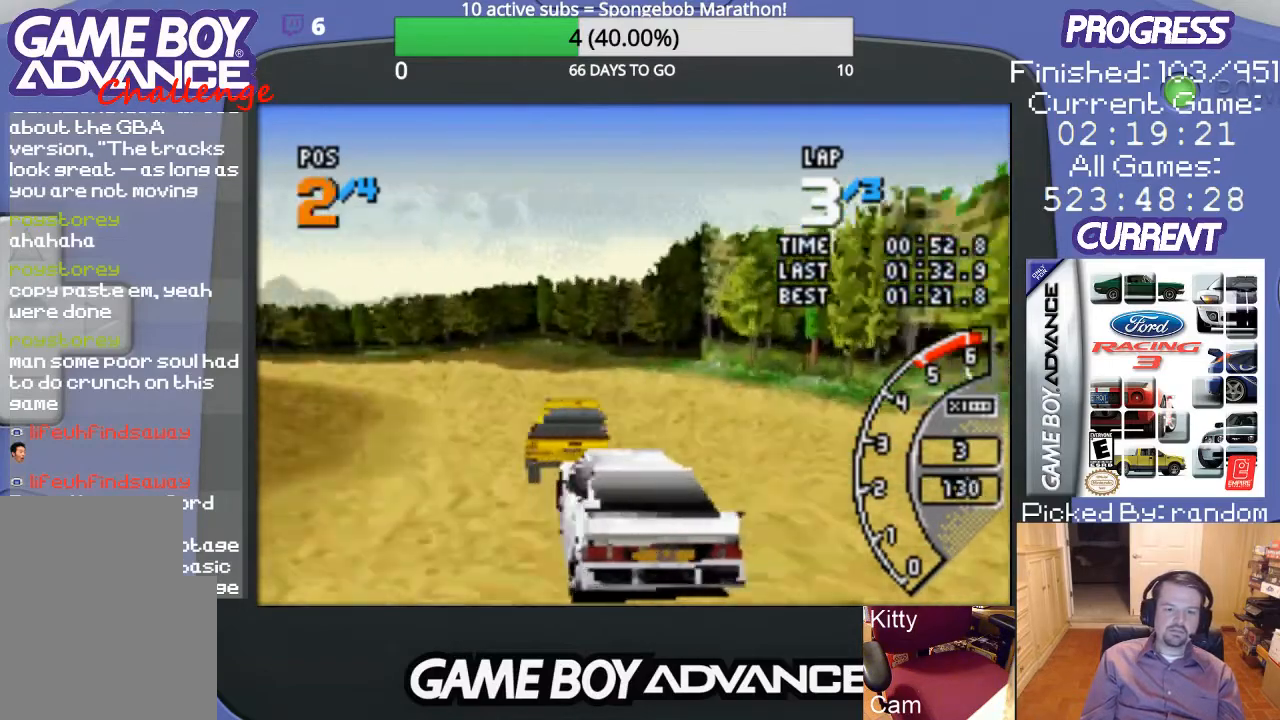
{"buttons": ["A", "DPAD_LEFT"], "events": [[367, "DPAD_LEFT", "down"]]}
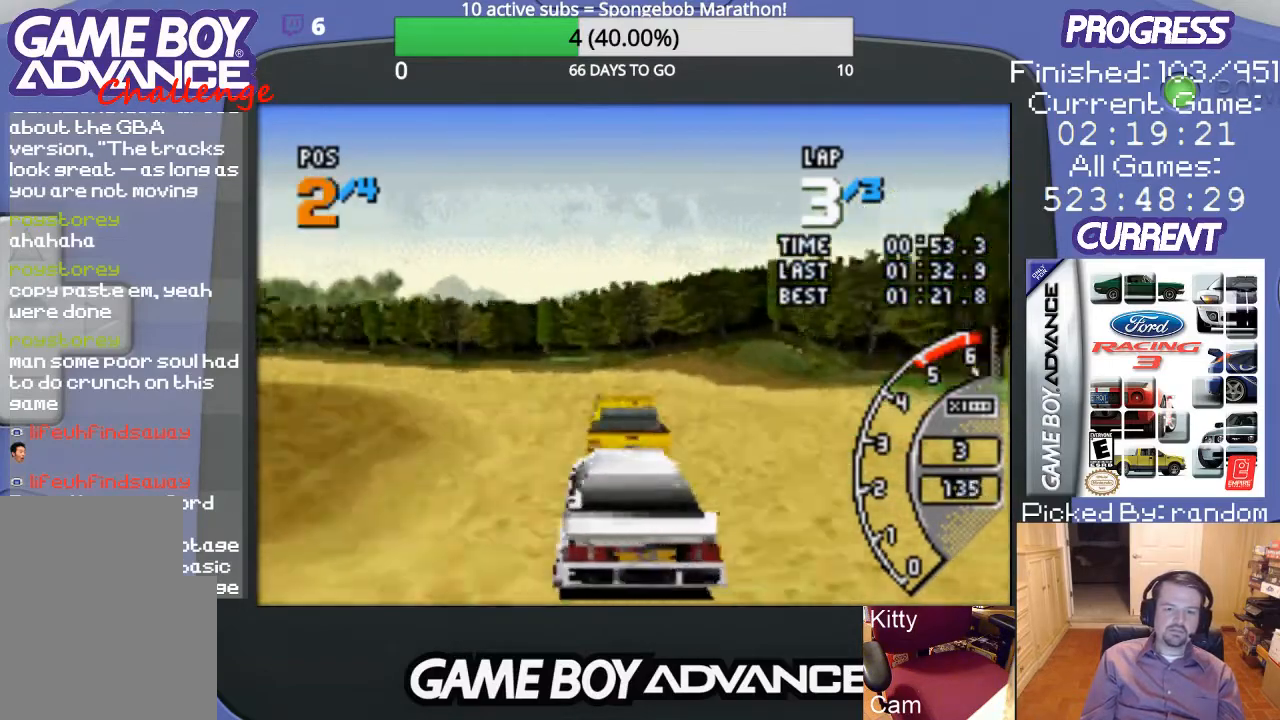
{"buttons": ["A"], "events": [[500, "DPAD_LEFT", "up"]]}
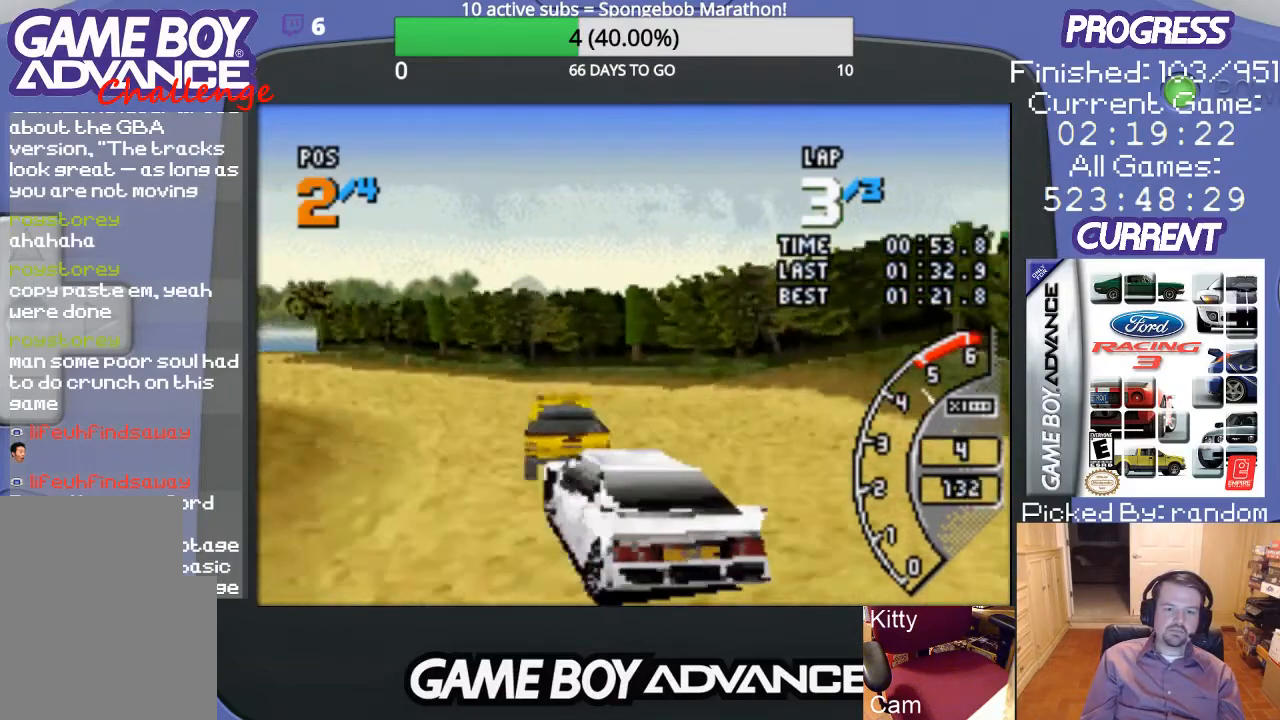
{"buttons": ["A", "DPAD_LEFT"], "events": [[133, "DPAD_LEFT", "down"]]}
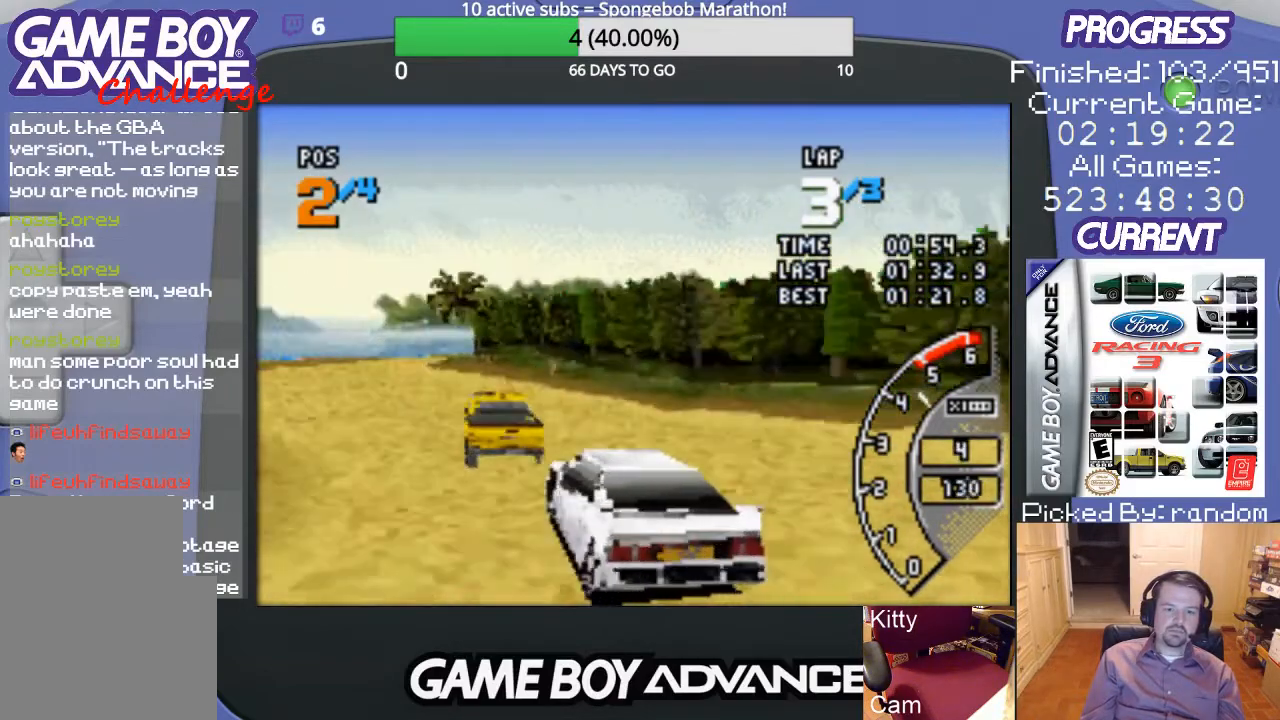
{"buttons": ["A"], "events": [[33, "DPAD_LEFT", "up"]]}
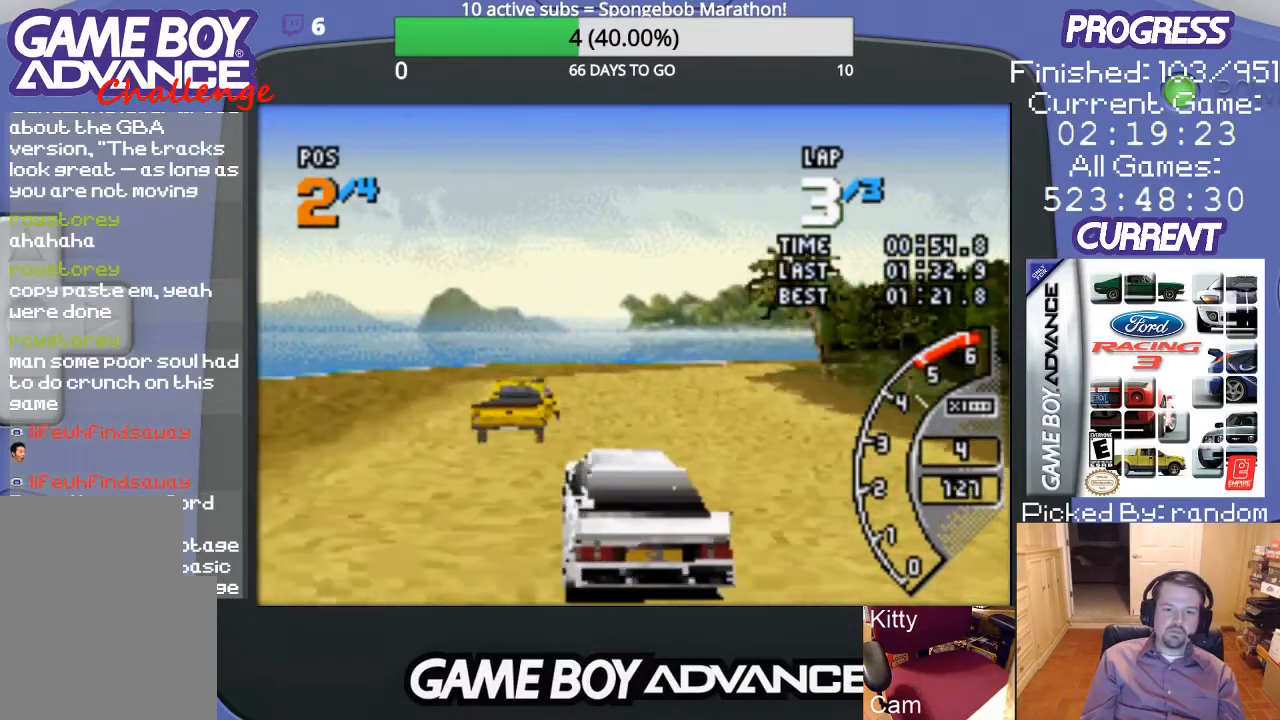
{"buttons": ["A", "DPAD_RIGHT"], "events": [[67, "DPAD_RIGHT", "down"], [333, "DPAD_RIGHT", "up"], [467, "DPAD_RIGHT", "down"]]}